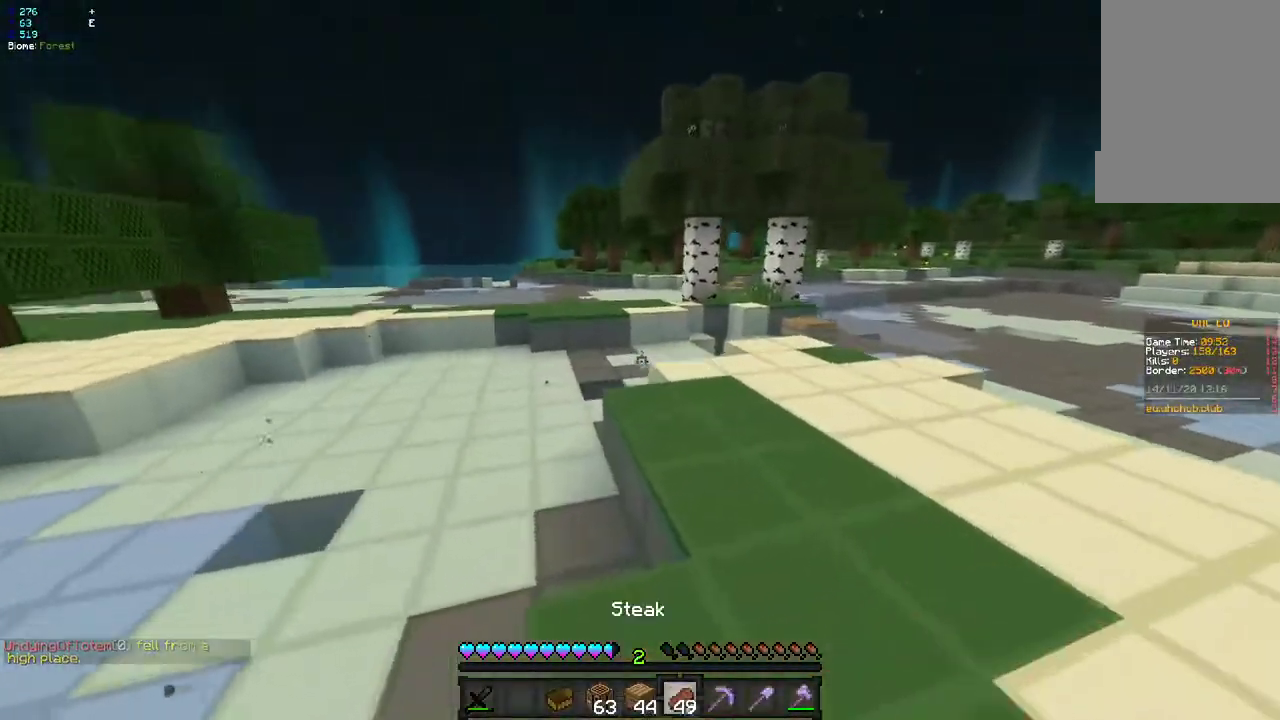
Gameplay with keyboard and mouse; each line is a JSON object with the keys and mouse buttons held at the frame after it. "events" lists presses ("down") and releases ("up") of "d", "q", "s", "z", "mouse_left" and "mouse_right" between this image and that frame as [ms after this image, input, new state], when the widget could be followed in between. "mouse_left", "mouse_right" = the "left", "right" buttons of the "mouse" list. No other keys are recorded. Fast repeated clicks can show as one long hold. Mouse movement is not recorded.
{"keys": ["d", "z"], "mouse": [], "events": []}
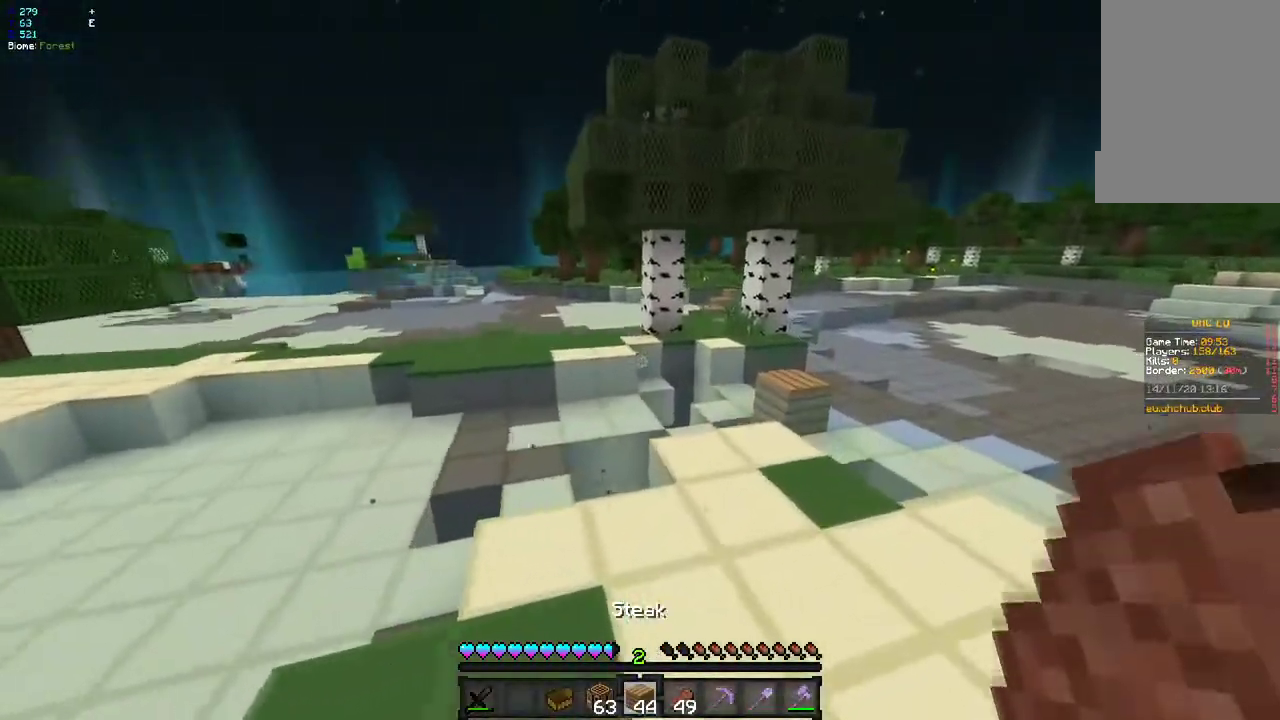
{"keys": ["q", "z"], "mouse": [], "events": [[217, "d", "up"], [317, "q", "down"]]}
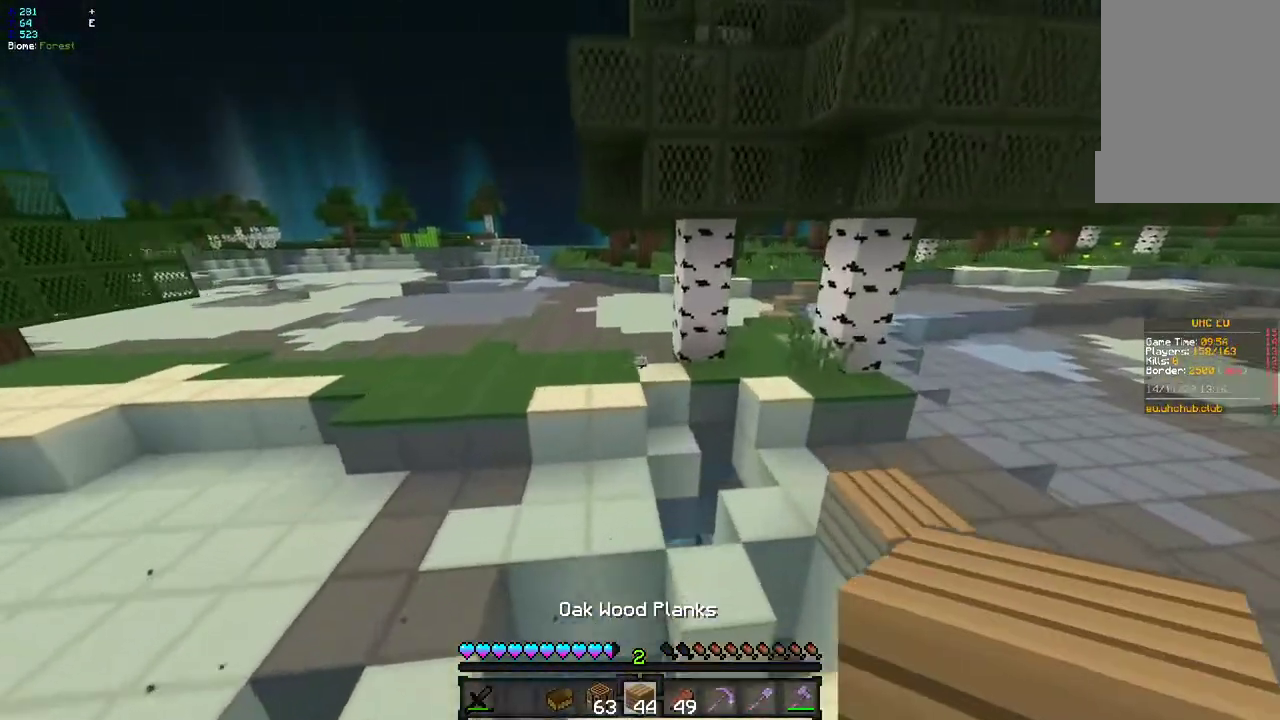
{"keys": ["z"], "mouse": ["right"], "events": [[133, "q", "up"], [500, "mouse_right", "down"]]}
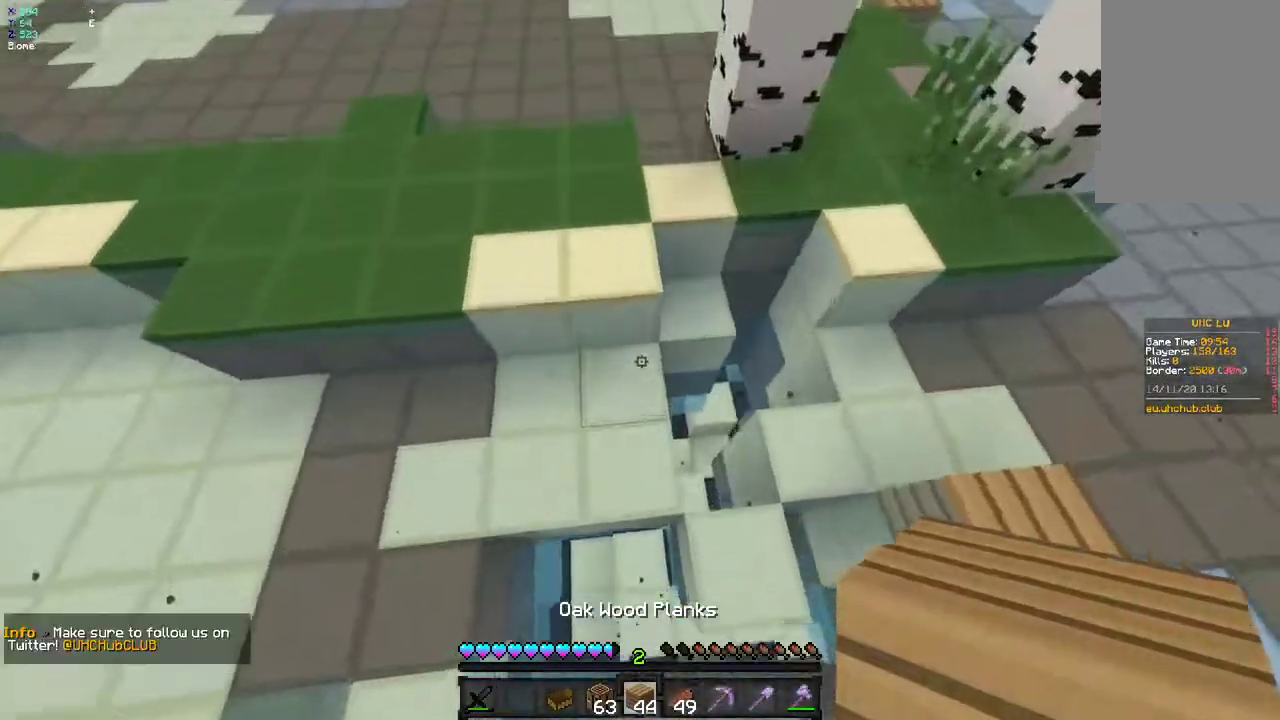
{"keys": ["z"], "mouse": [], "events": [[133, "mouse_right", "up"]]}
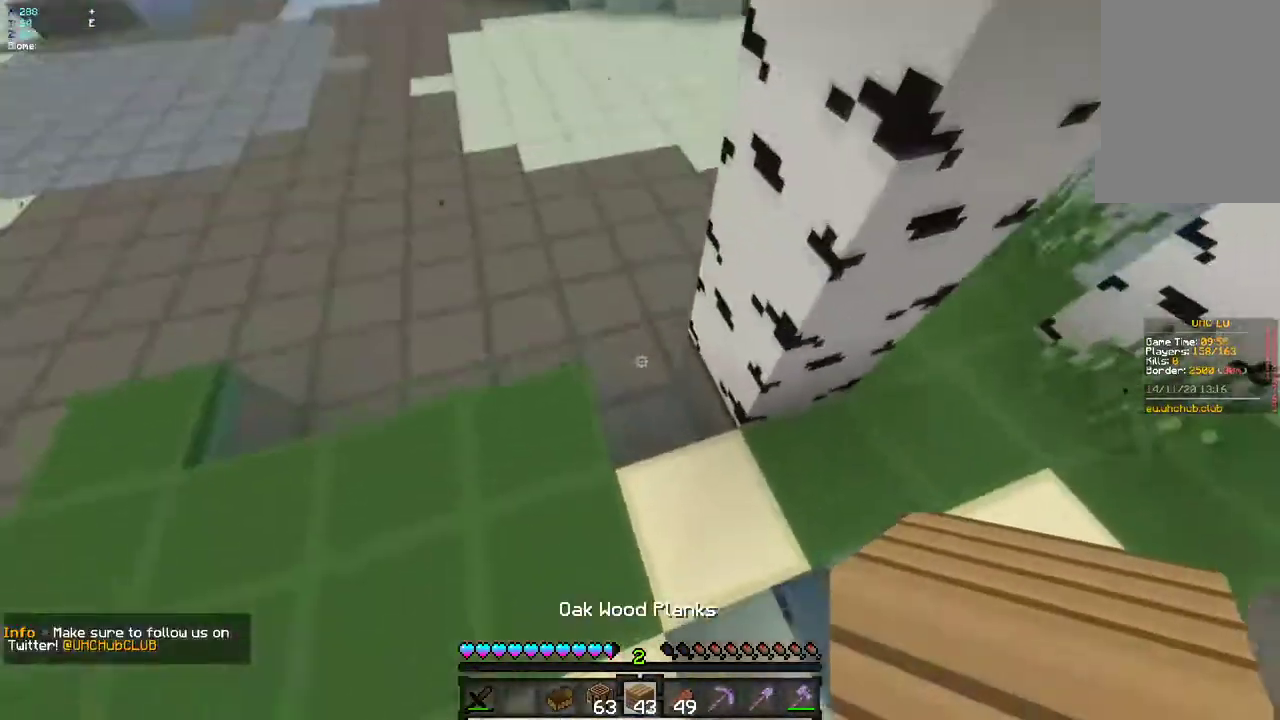
{"keys": ["z"], "mouse": [], "events": [[200, "mouse_right", "down"], [333, "mouse_right", "up"]]}
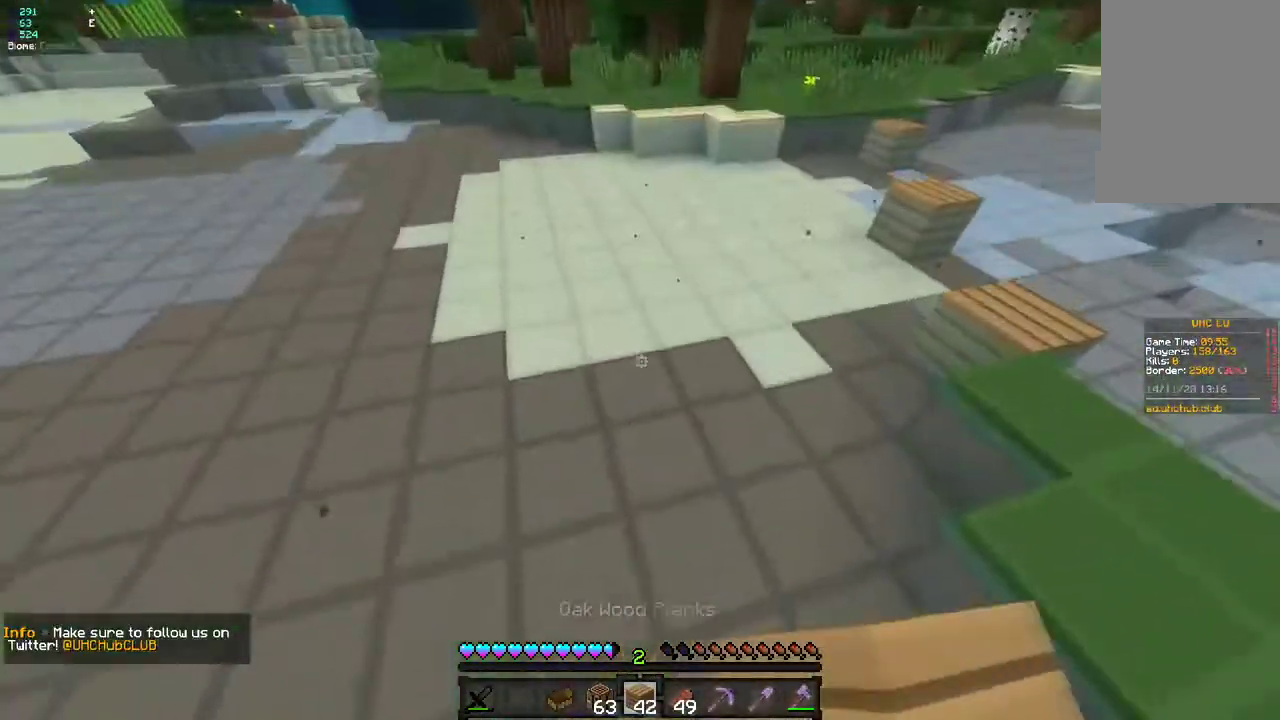
{"keys": ["z"], "mouse": [], "events": [[267, "mouse_right", "down"], [367, "mouse_right", "up"]]}
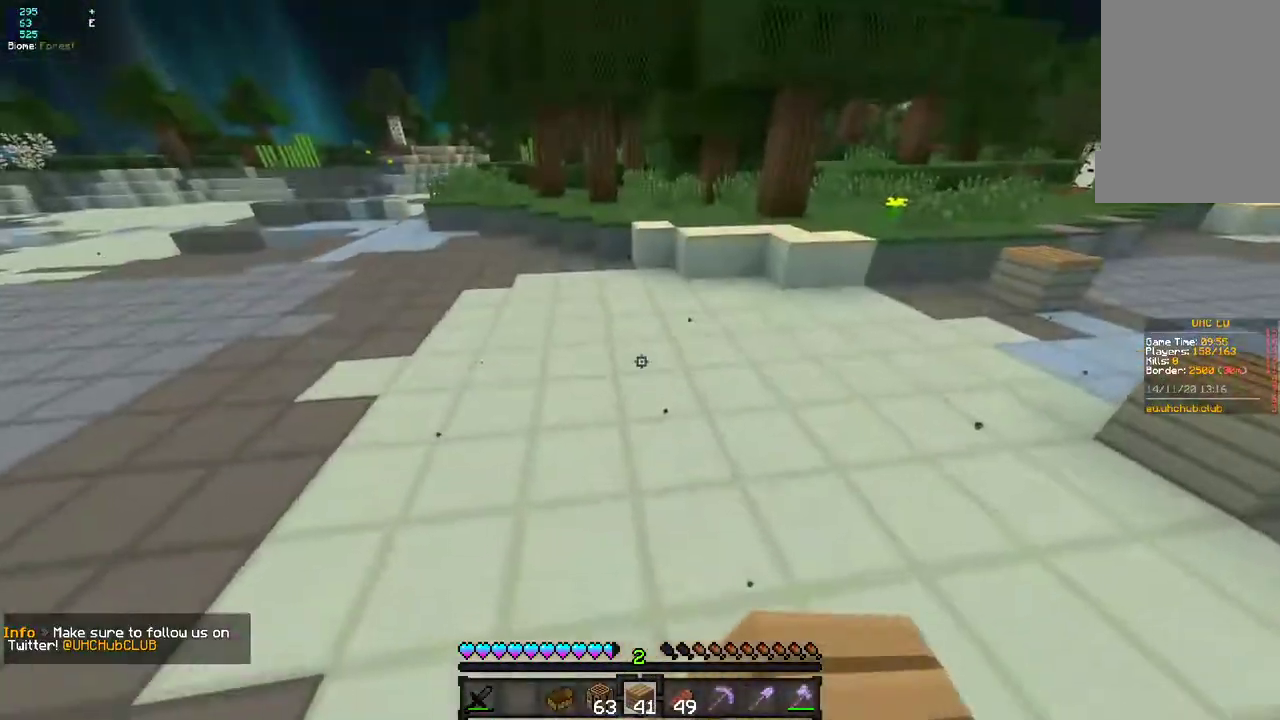
{"keys": ["z"], "mouse": [], "events": [[400, "mouse_right", "down"], [500, "mouse_right", "up"]]}
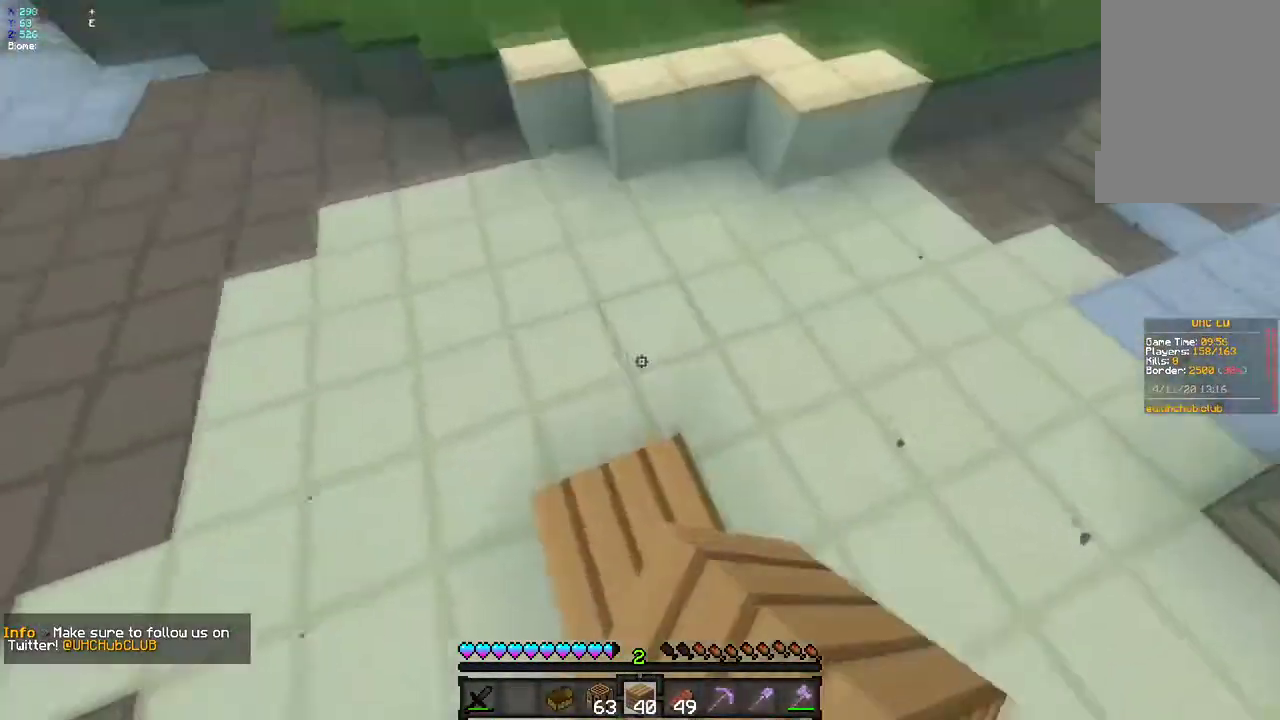
{"keys": ["z"], "mouse": ["right"], "events": [[283, "q", "down"], [417, "mouse_right", "down"], [417, "q", "up"]]}
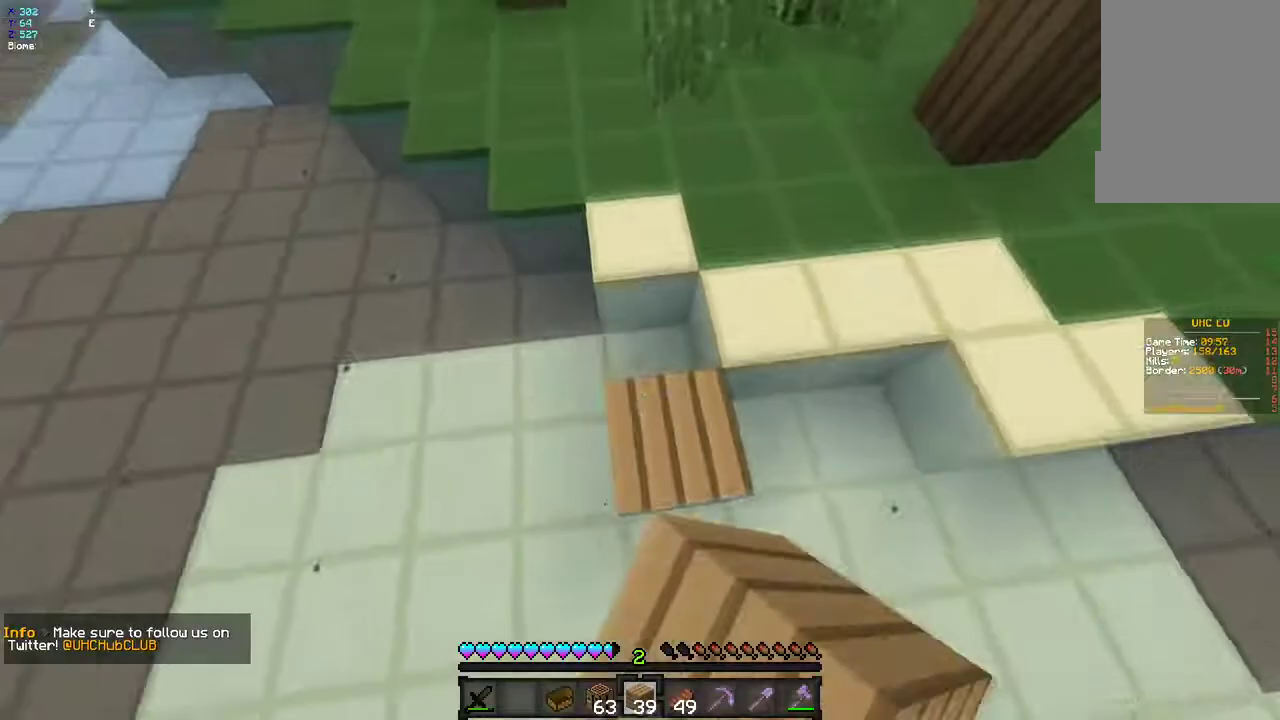
{"keys": ["z"], "mouse": ["left"], "events": [[50, "mouse_right", "up"], [133, "mouse_left", "down"], [267, "q", "down"], [433, "q", "up"]]}
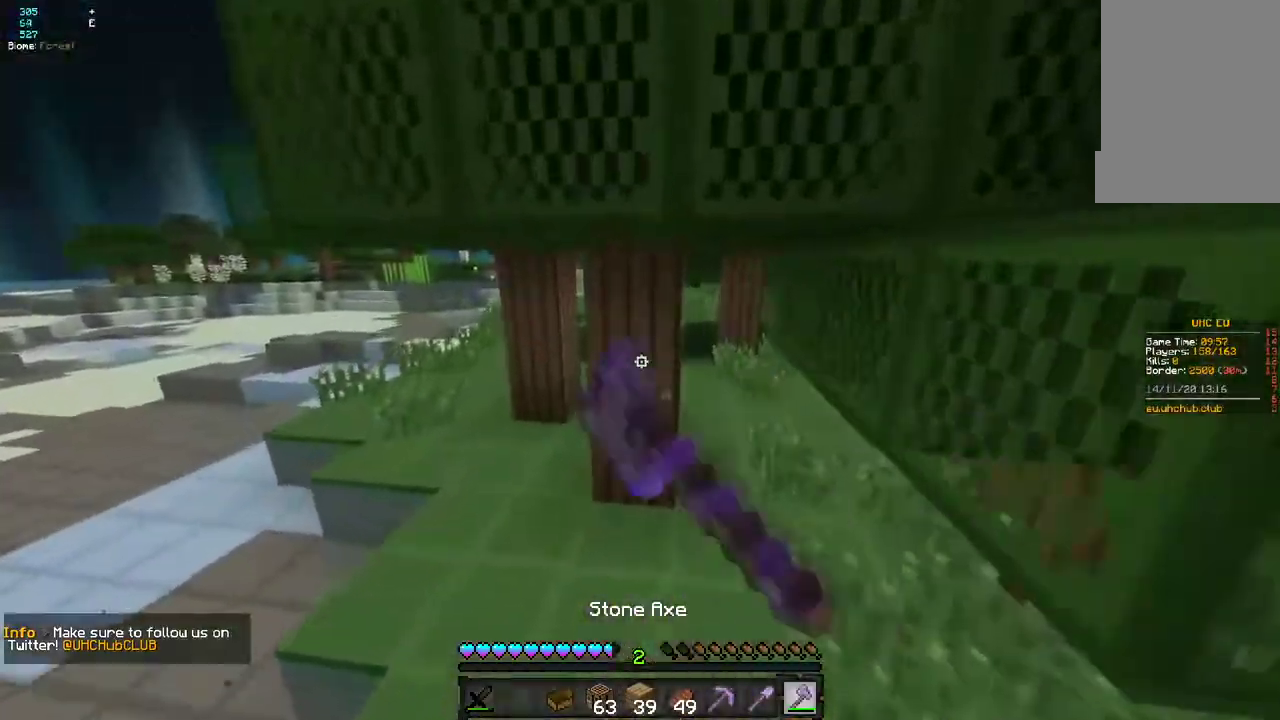
{"keys": ["z"], "mouse": ["left"], "events": []}
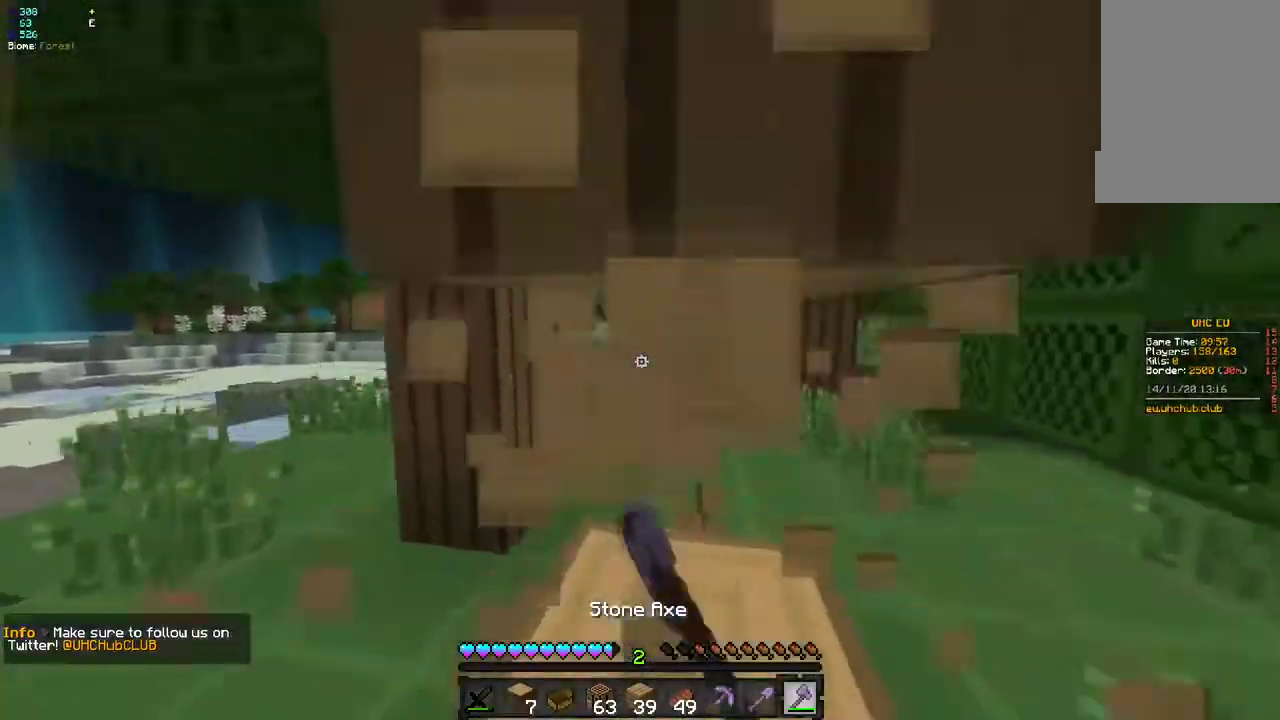
{"keys": [], "mouse": [], "events": [[17, "mouse_left", "up"], [100, "z", "up"]]}
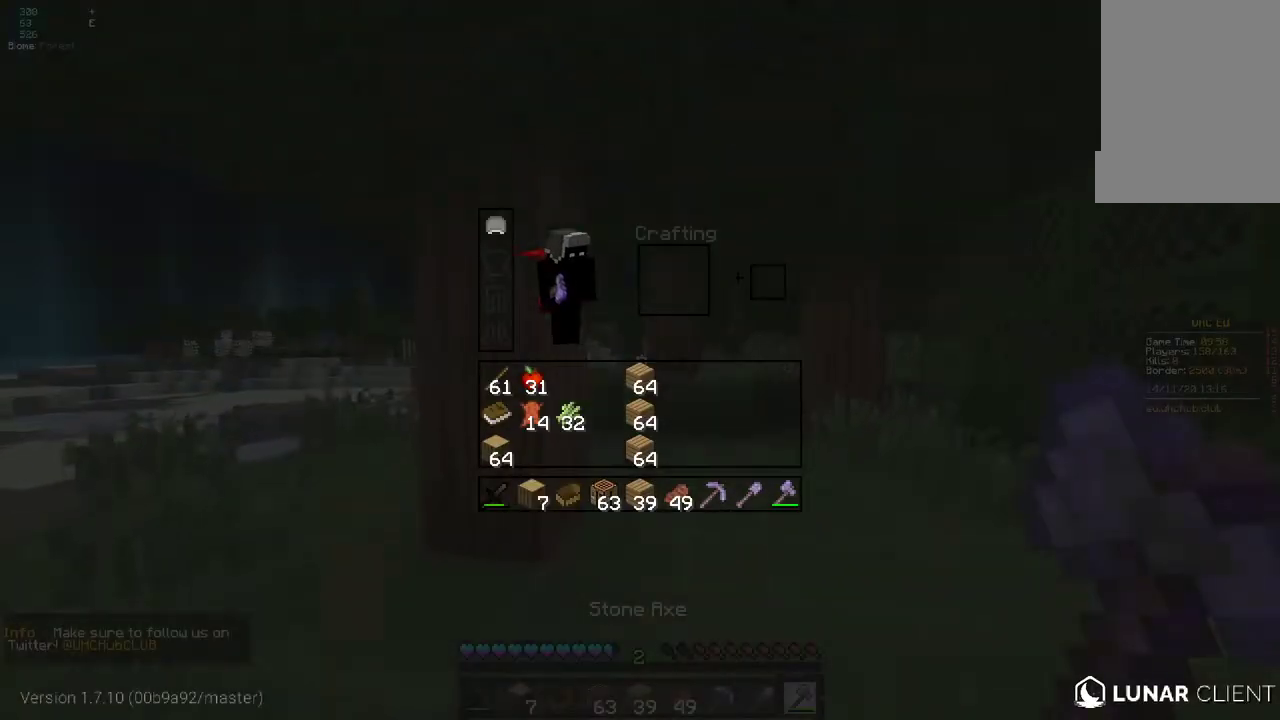
{"keys": [], "mouse": [], "events": []}
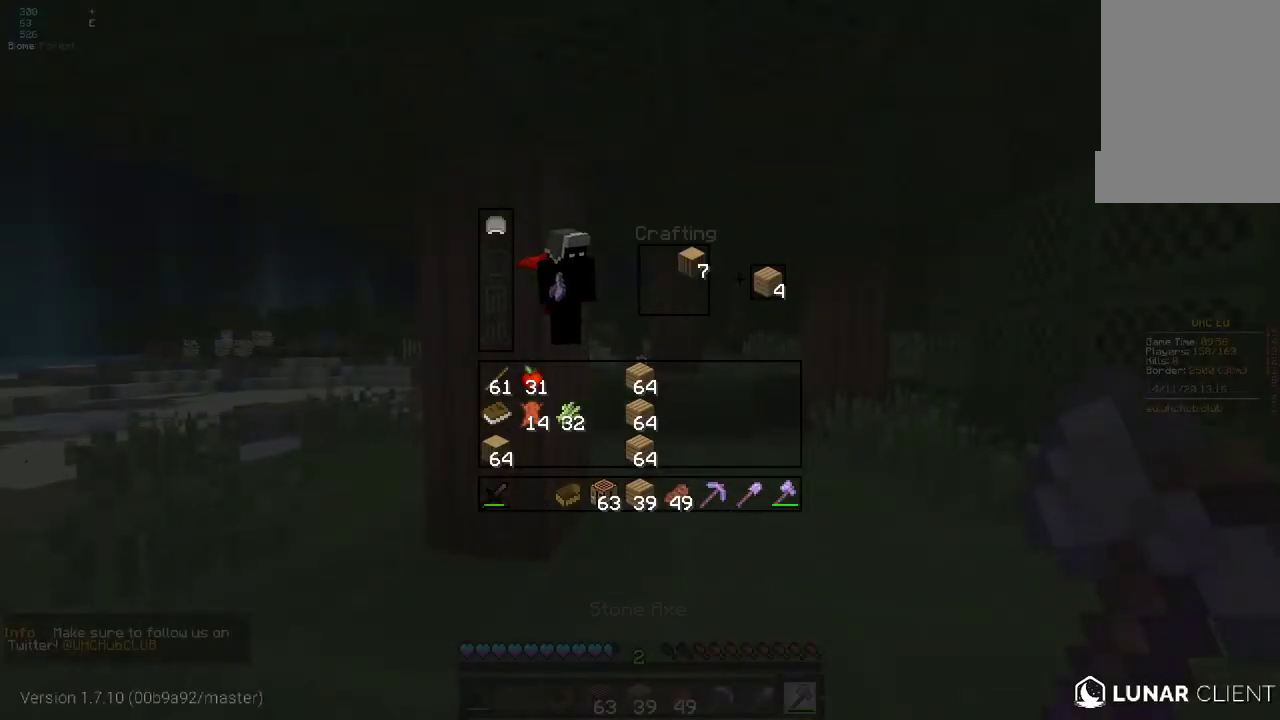
{"keys": ["z"], "mouse": [], "events": [[350, "z", "down"]]}
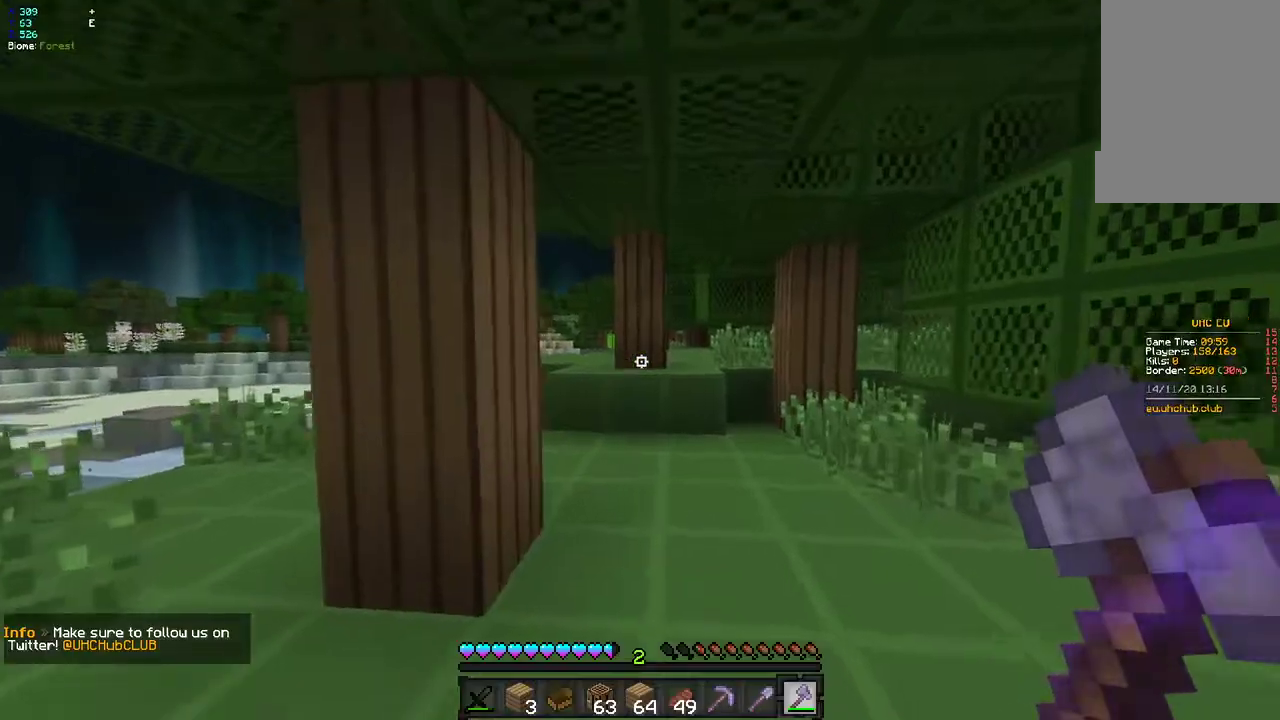
{"keys": [], "mouse": [], "events": [[450, "z", "up"]]}
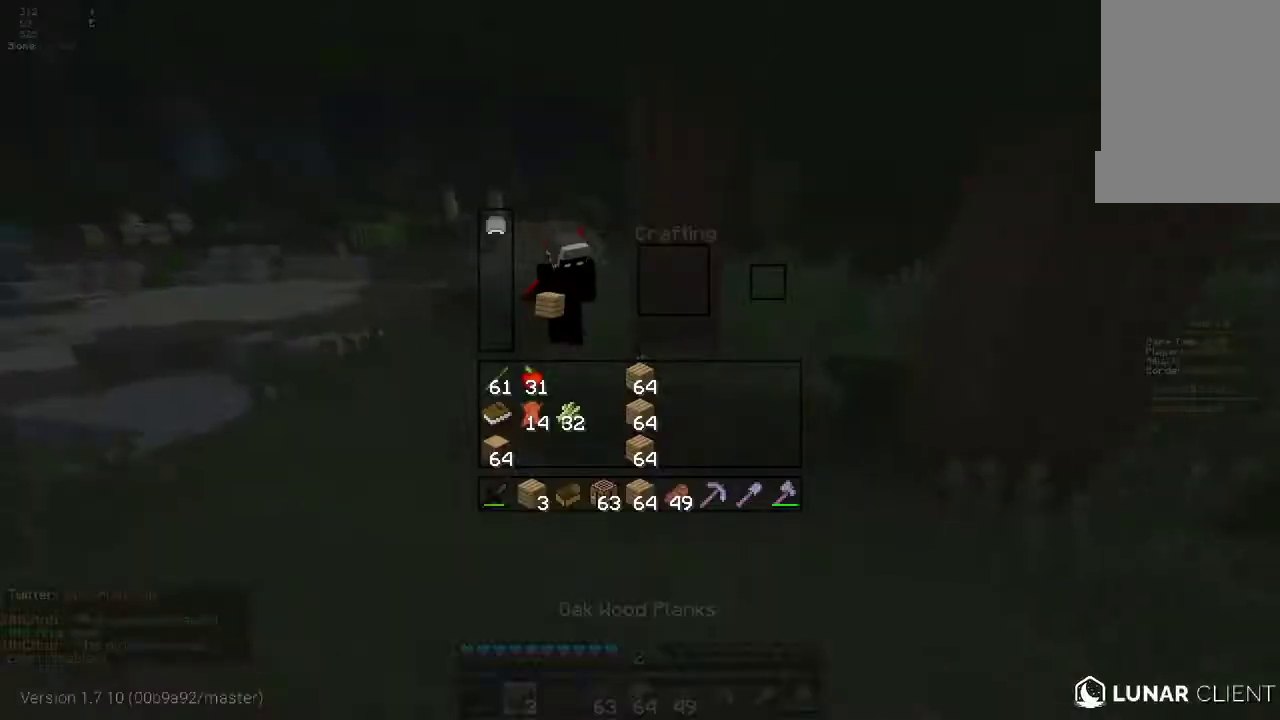
{"keys": ["z"], "mouse": [], "events": [[150, "z", "down"], [250, "mouse_right", "down"], [383, "mouse_right", "up"]]}
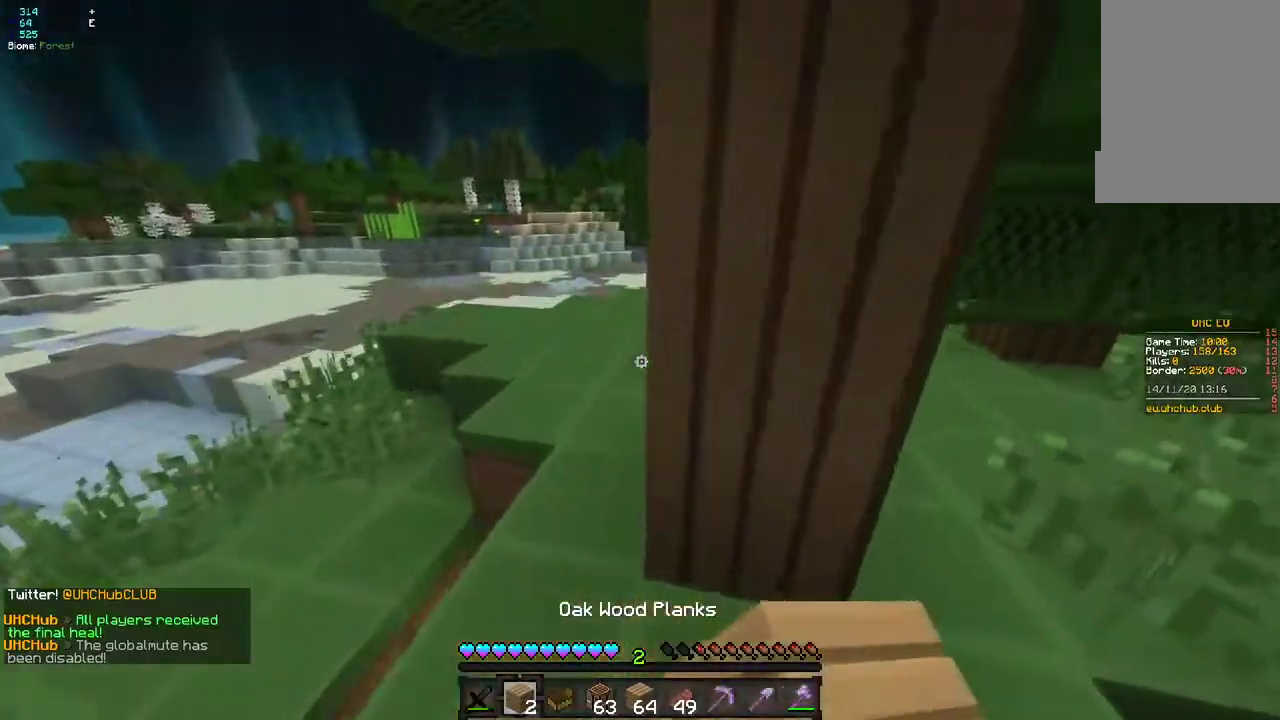
{"keys": ["z"], "mouse": ["right"], "events": [[33, "z", "up"], [217, "q", "down"], [317, "z", "down"], [433, "mouse_right", "down"], [500, "q", "up"]]}
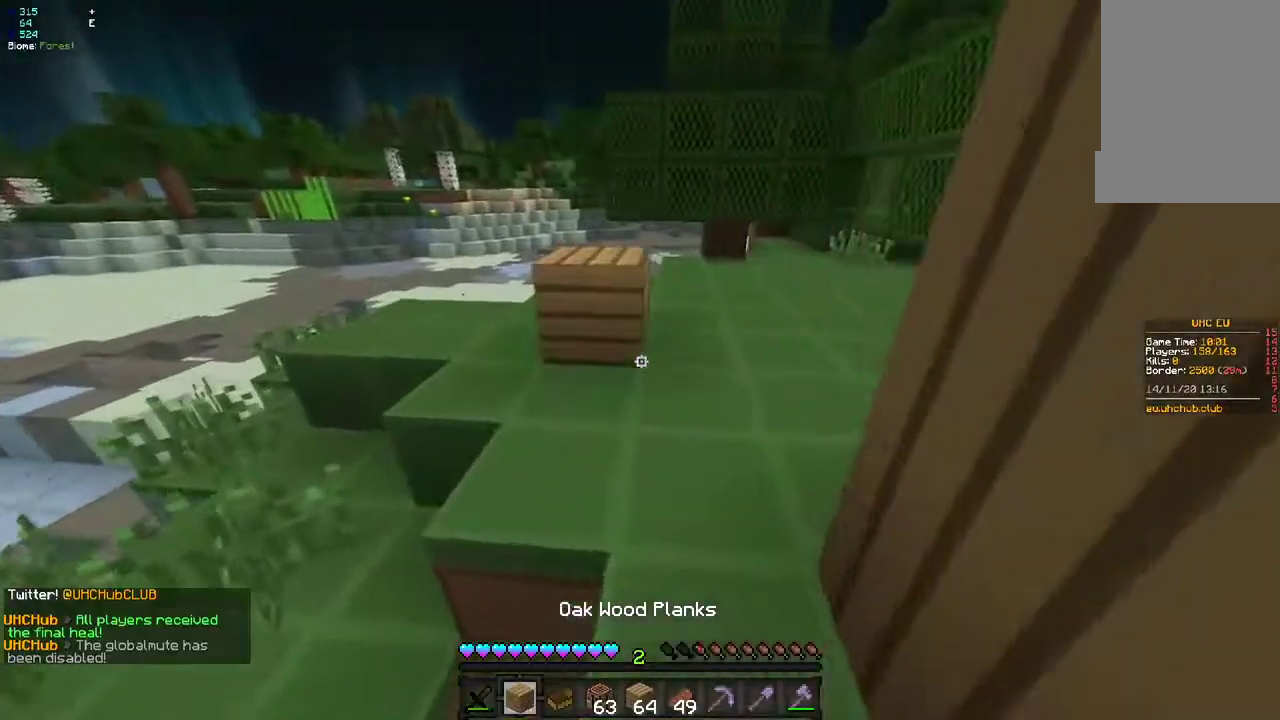
{"keys": ["q", "z"], "mouse": ["right"], "events": [[67, "mouse_right", "up"], [267, "q", "down"], [467, "mouse_right", "down"]]}
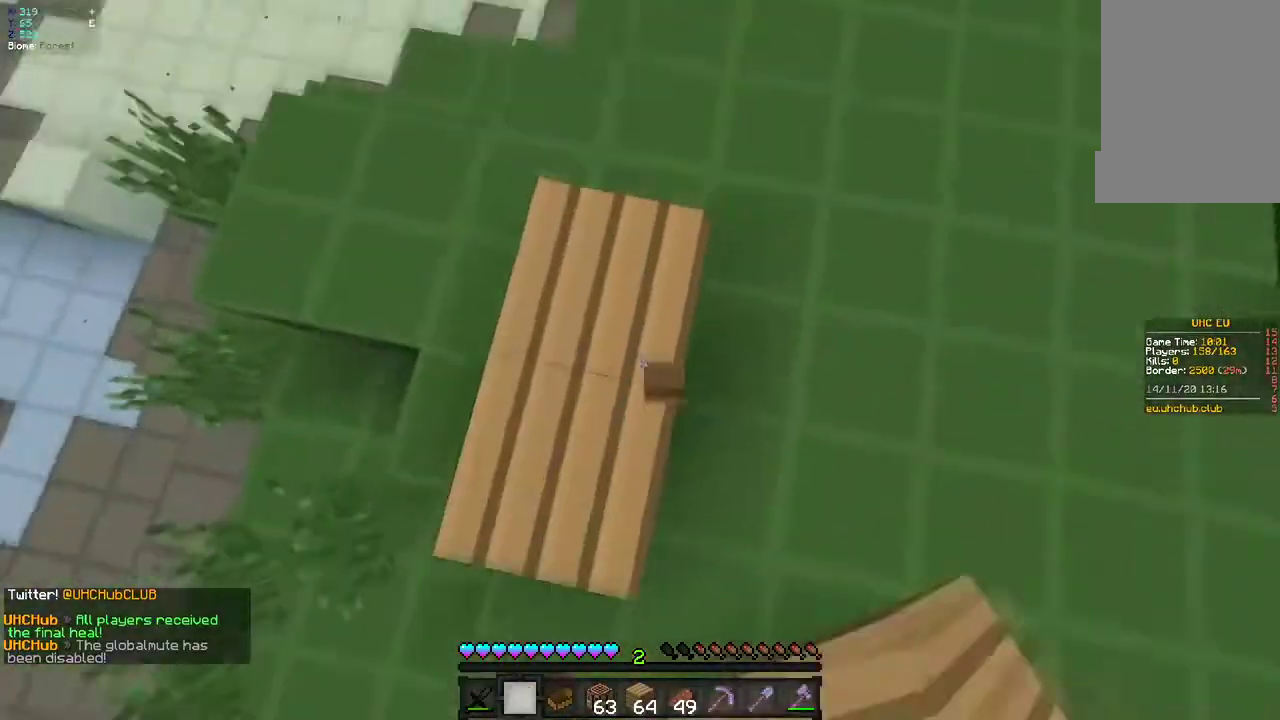
{"keys": ["d", "z"], "mouse": [], "events": [[83, "mouse_right", "up"], [250, "q", "up"], [467, "d", "down"]]}
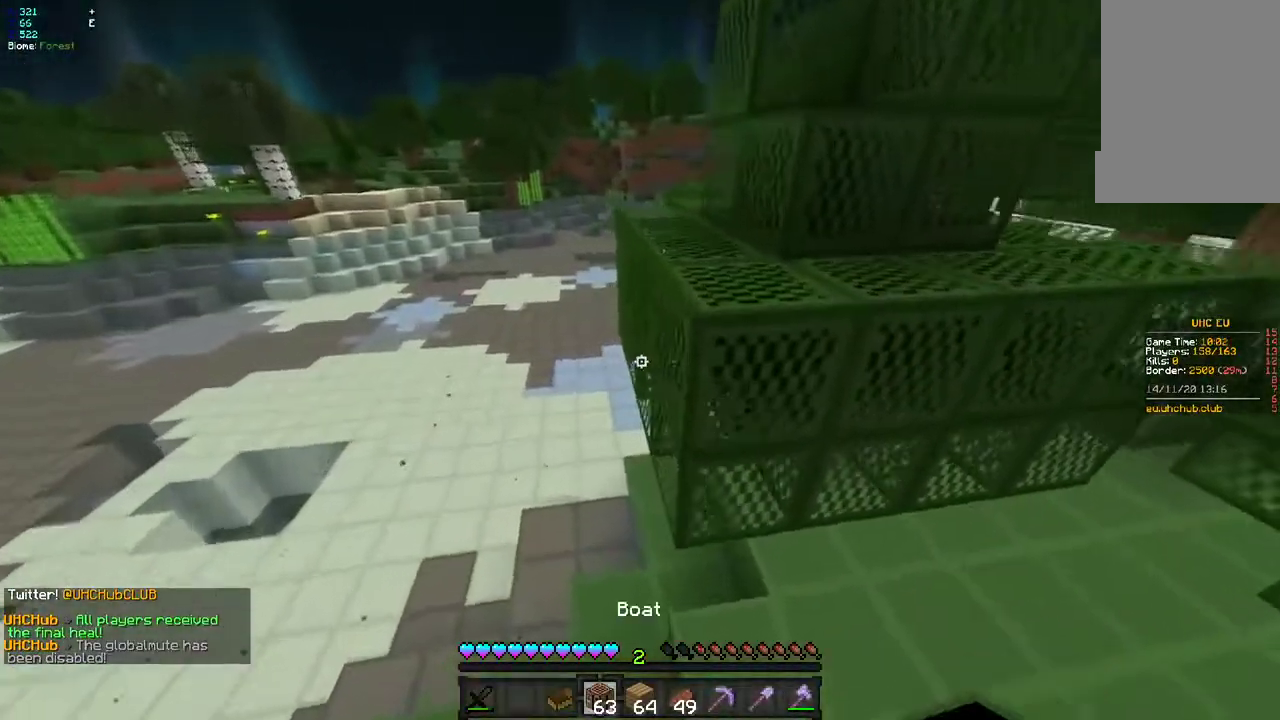
{"keys": ["z"], "mouse": [], "events": [[283, "d", "up"]]}
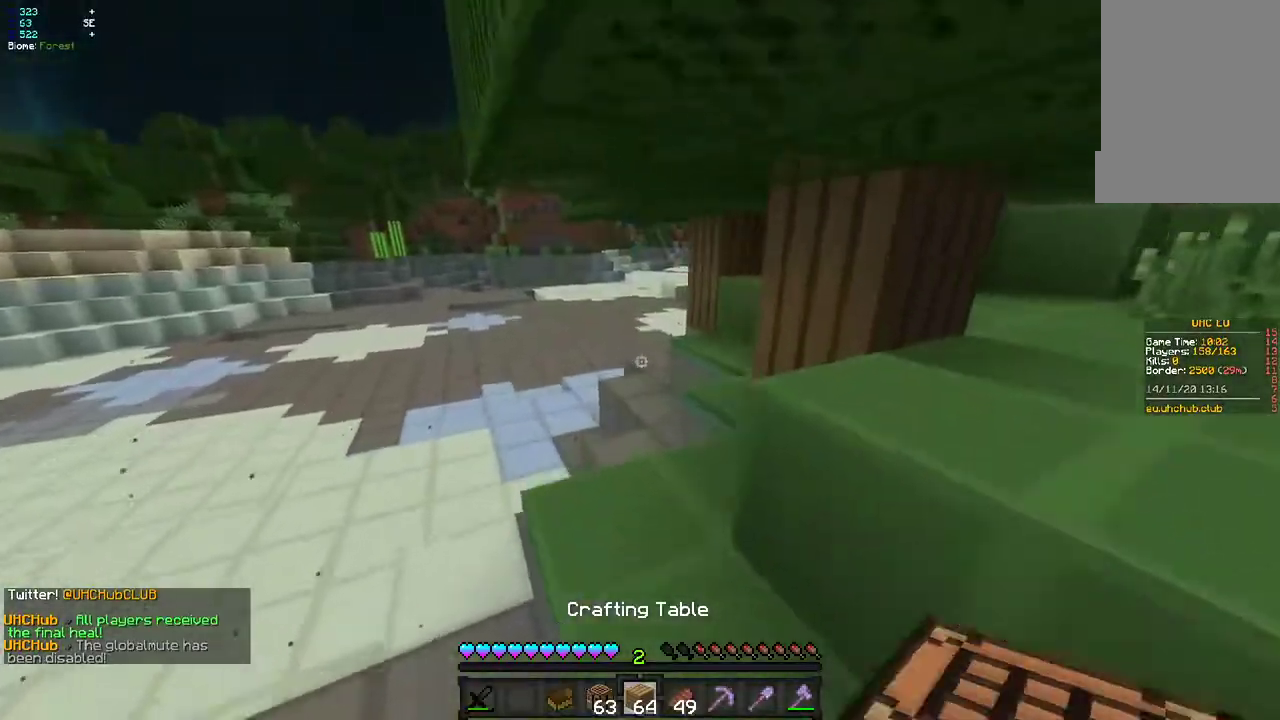
{"keys": ["d", "z"], "mouse": ["right"], "events": [[417, "d", "down"], [450, "mouse_right", "down"]]}
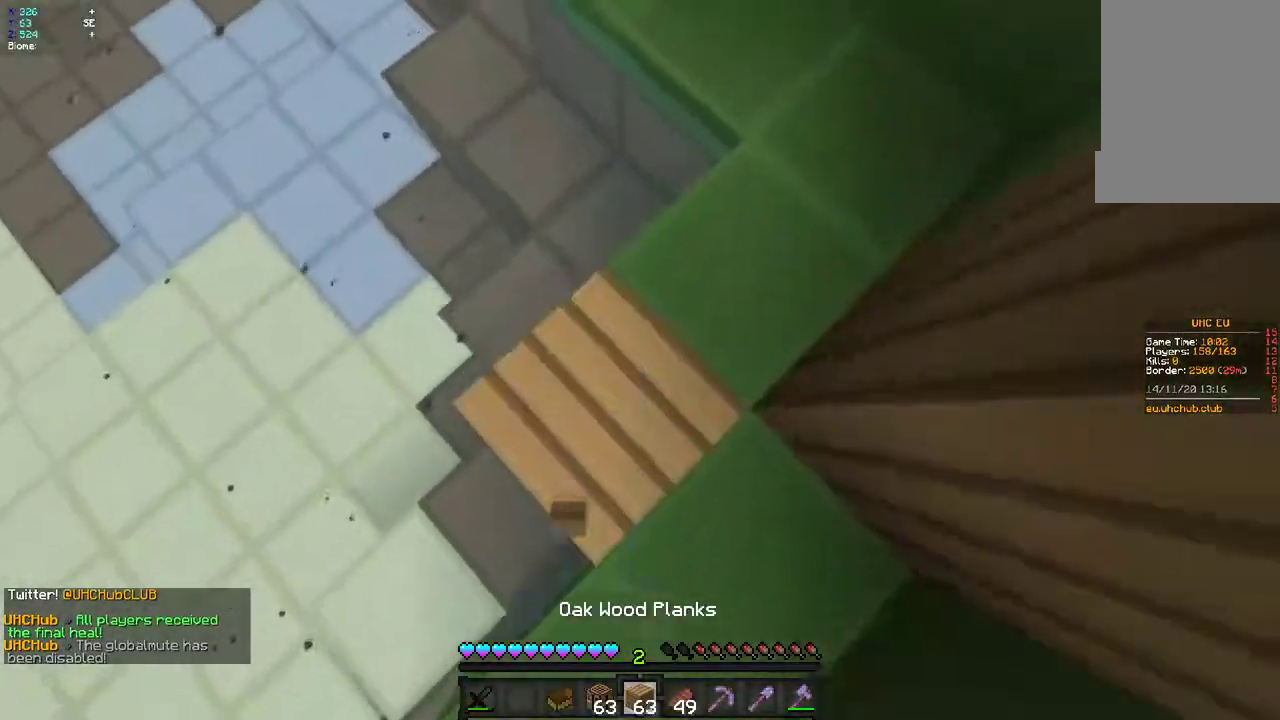
{"keys": ["q", "z"], "mouse": [], "events": [[67, "mouse_right", "up"], [83, "d", "up"], [167, "mouse_right", "down"], [233, "d", "down"], [300, "mouse_right", "up"], [317, "d", "up"], [450, "q", "down"]]}
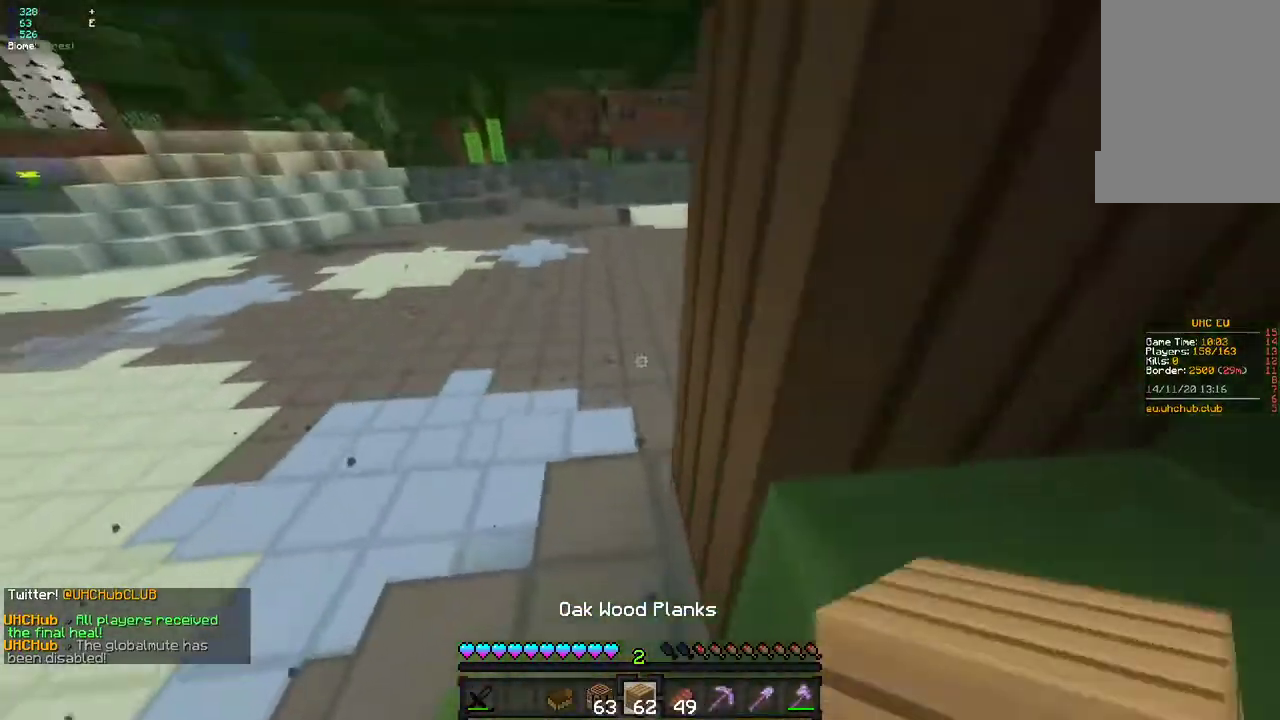
{"keys": ["z"], "mouse": [], "events": [[133, "q", "up"]]}
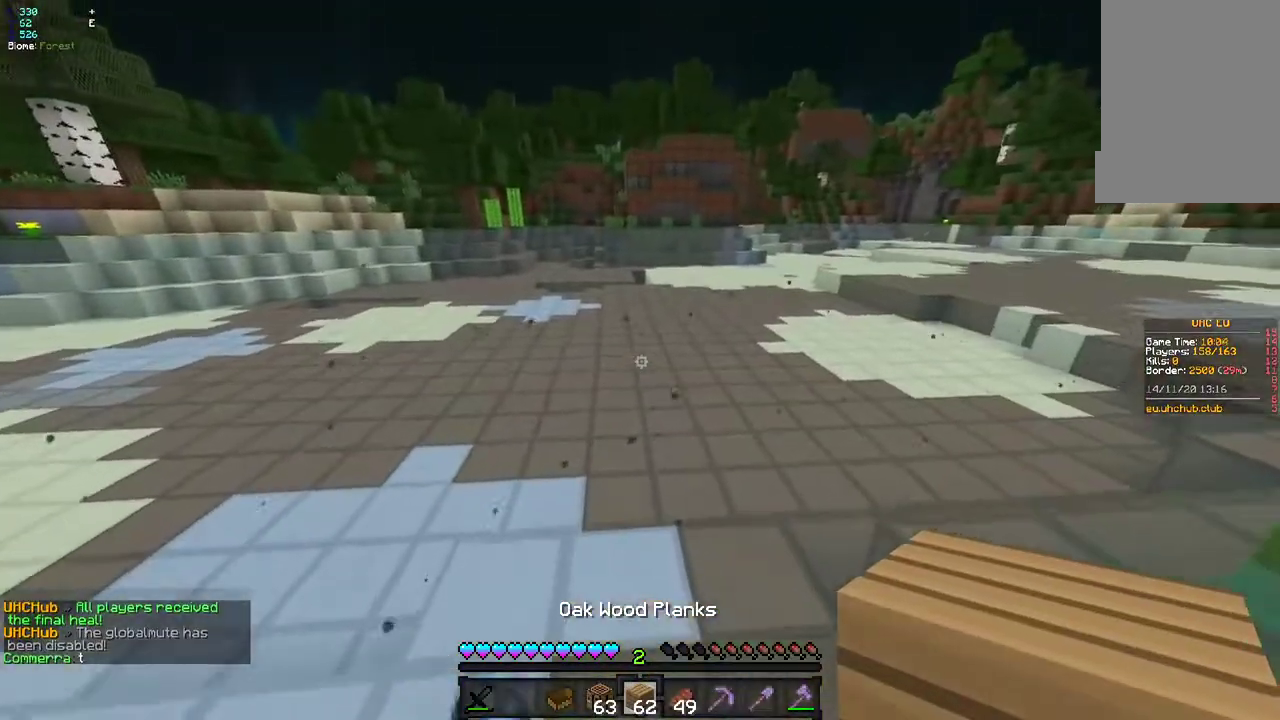
{"keys": ["z"], "mouse": [], "events": [[133, "mouse_right", "down"], [483, "mouse_right", "up"]]}
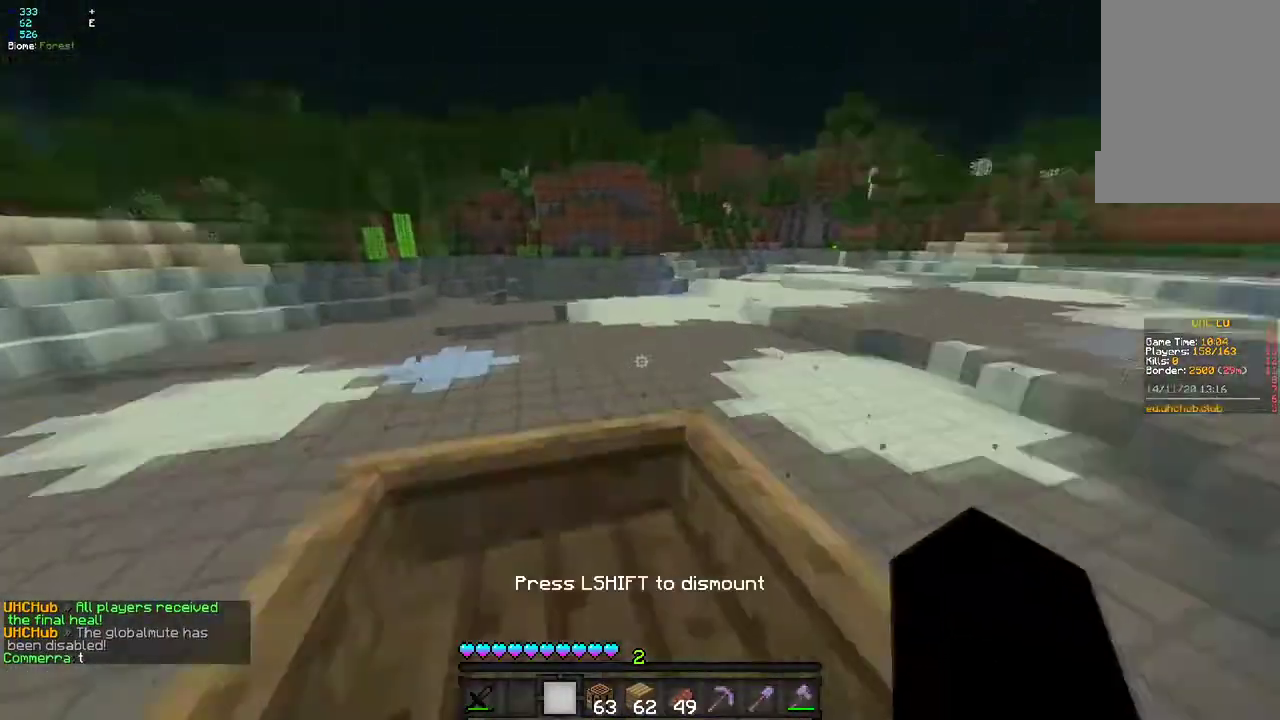
{"keys": ["q", "z"], "mouse": ["left", "right"], "events": [[67, "q", "down"], [450, "mouse_right", "down"], [467, "mouse_left", "down"]]}
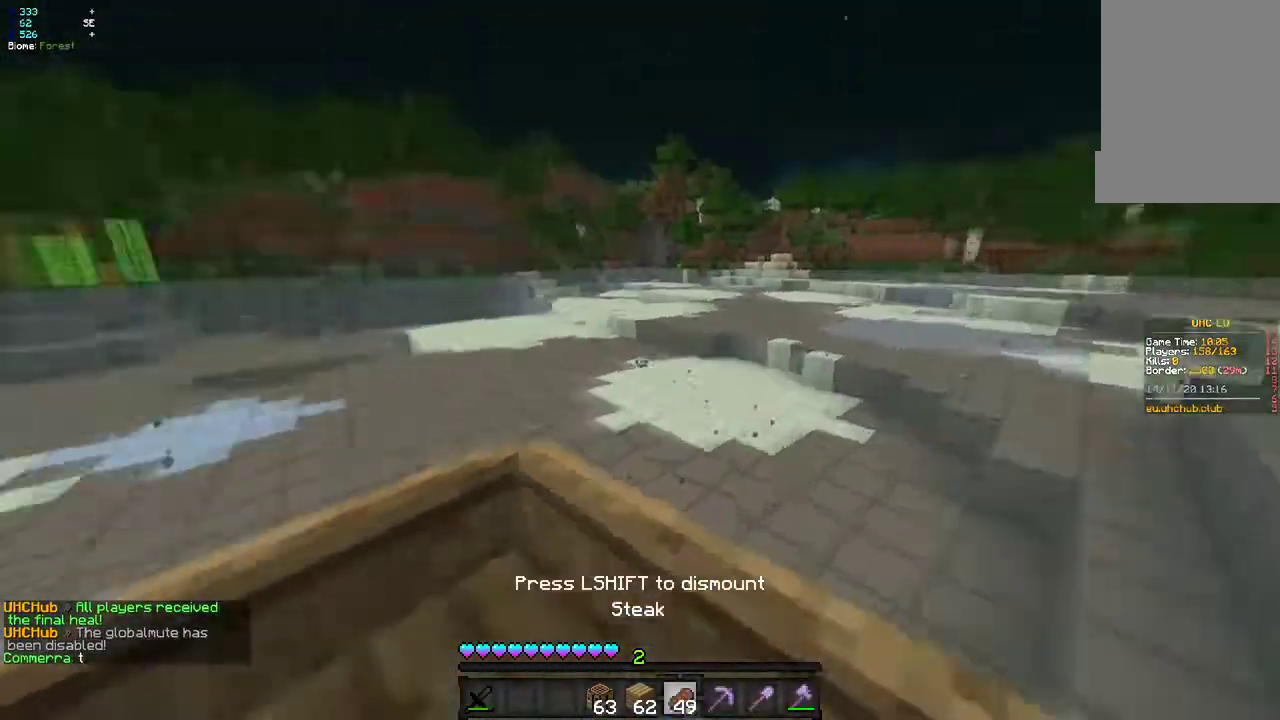
{"keys": ["z"], "mouse": ["left", "right"], "events": [[50, "q", "up"]]}
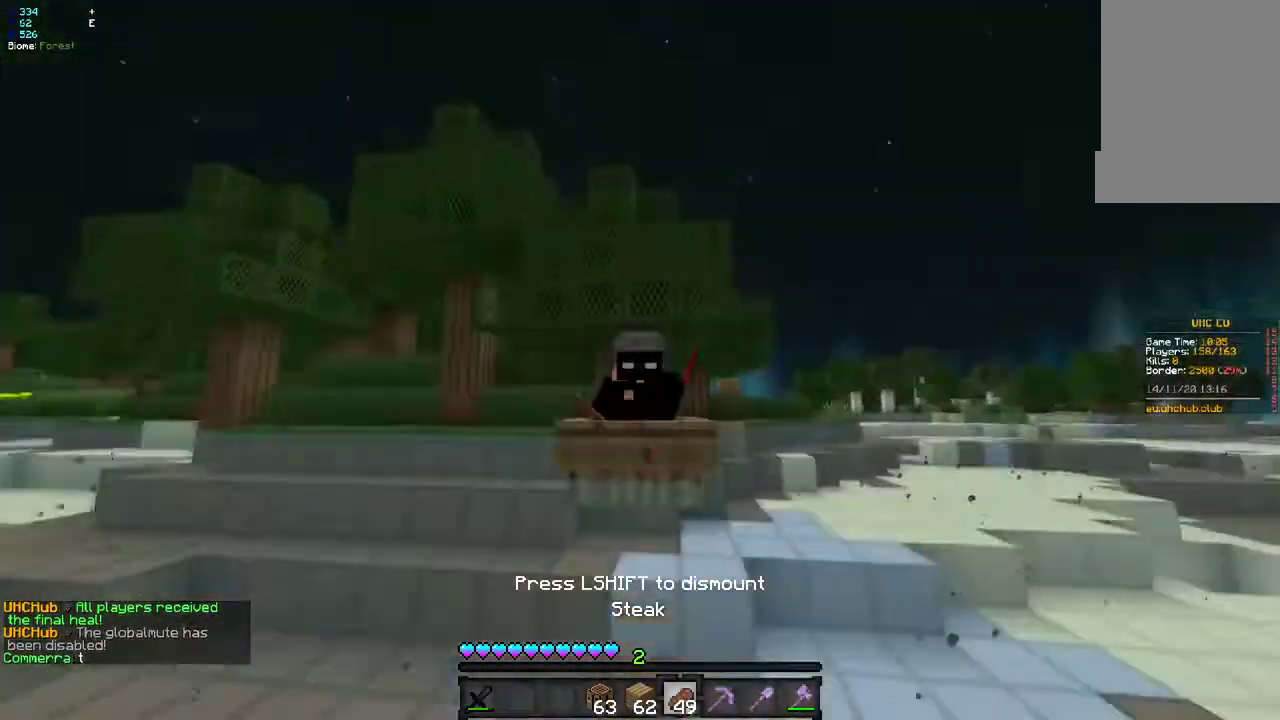
{"keys": ["z"], "mouse": ["left", "right"], "events": [[283, "q", "down"], [500, "q", "up"]]}
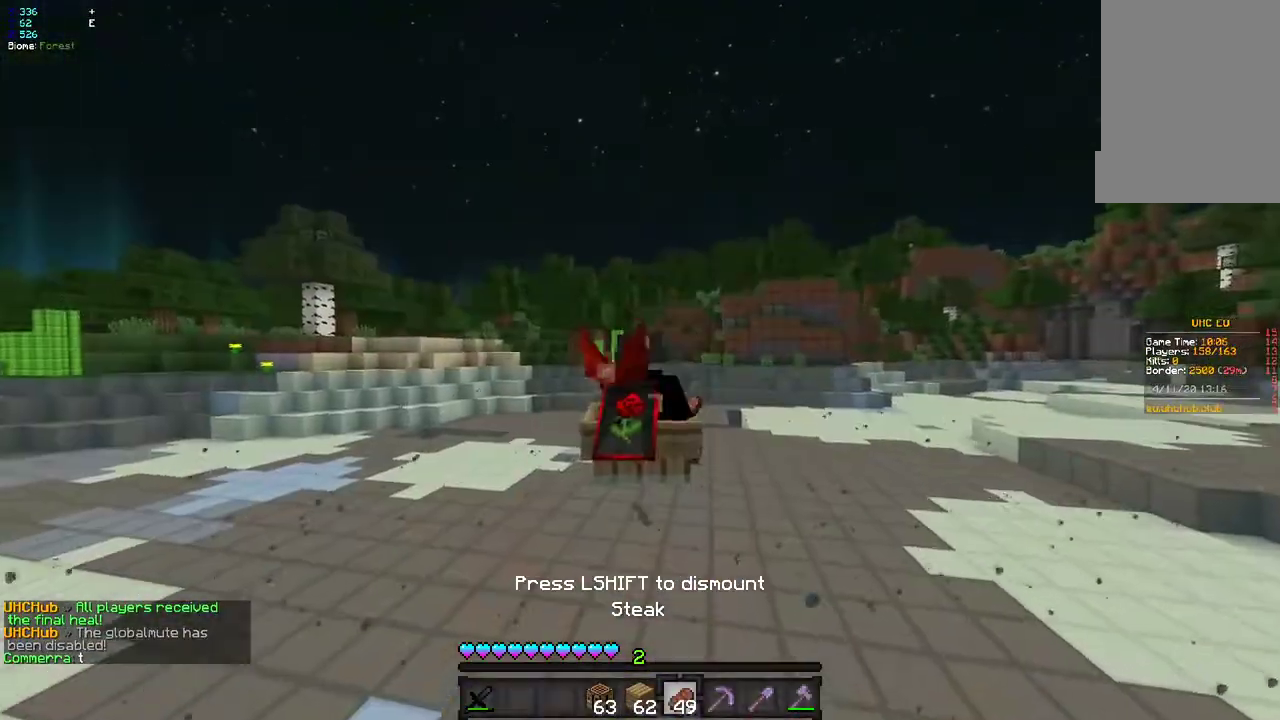
{"keys": ["z"], "mouse": ["left", "right"], "events": []}
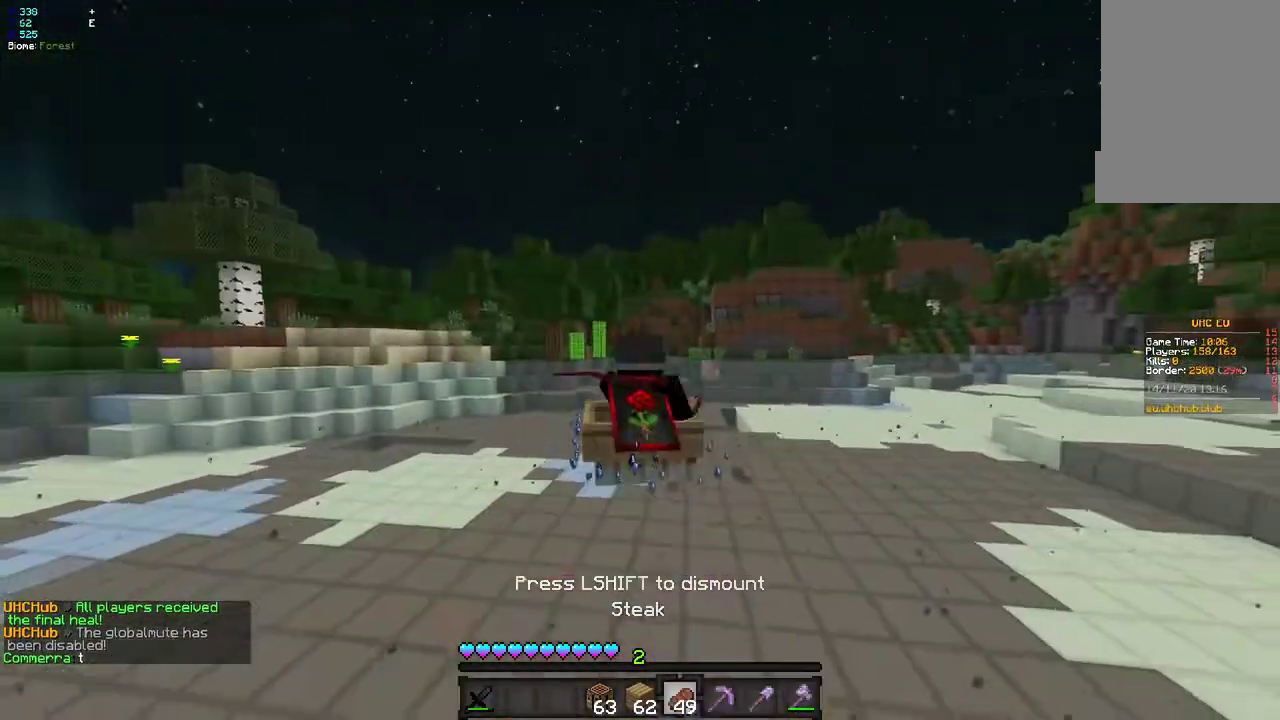
{"keys": ["z"], "mouse": [], "events": [[317, "mouse_left", "up"], [500, "mouse_right", "up"]]}
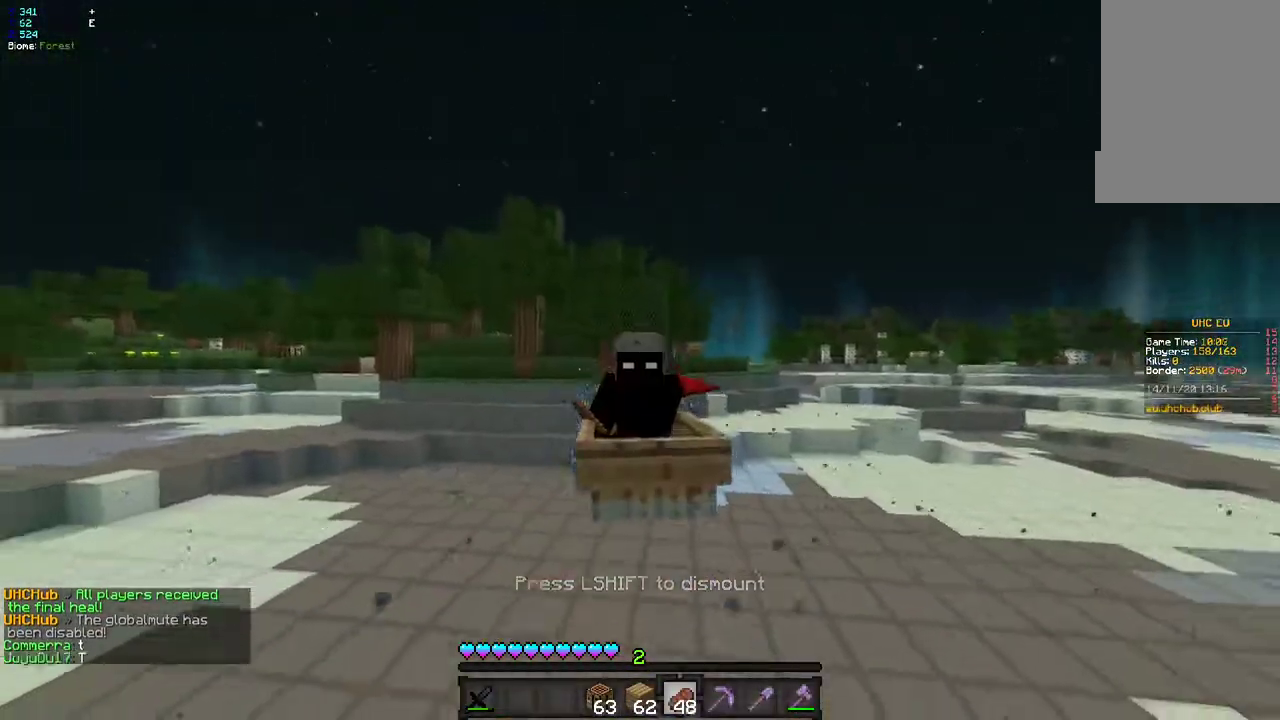
{"keys": ["d", "z"], "mouse": [], "events": [[267, "d", "down"]]}
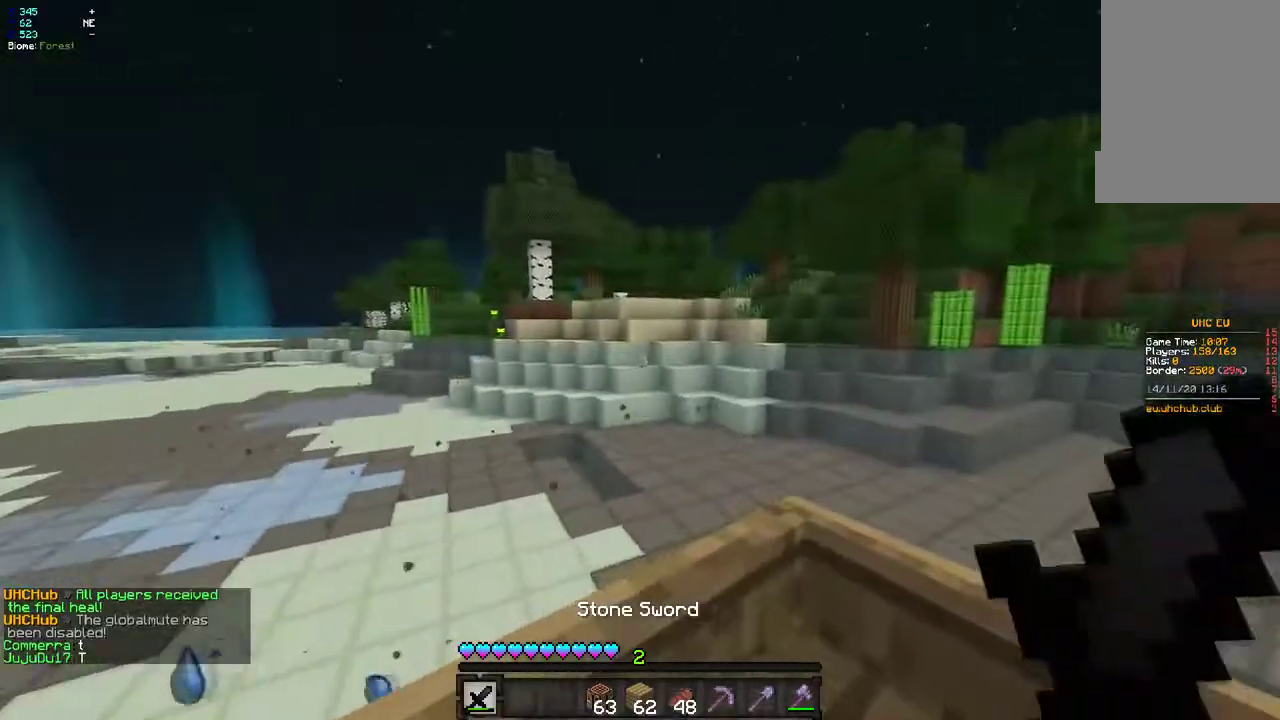
{"keys": ["z"], "mouse": [], "events": [[17, "d", "up"]]}
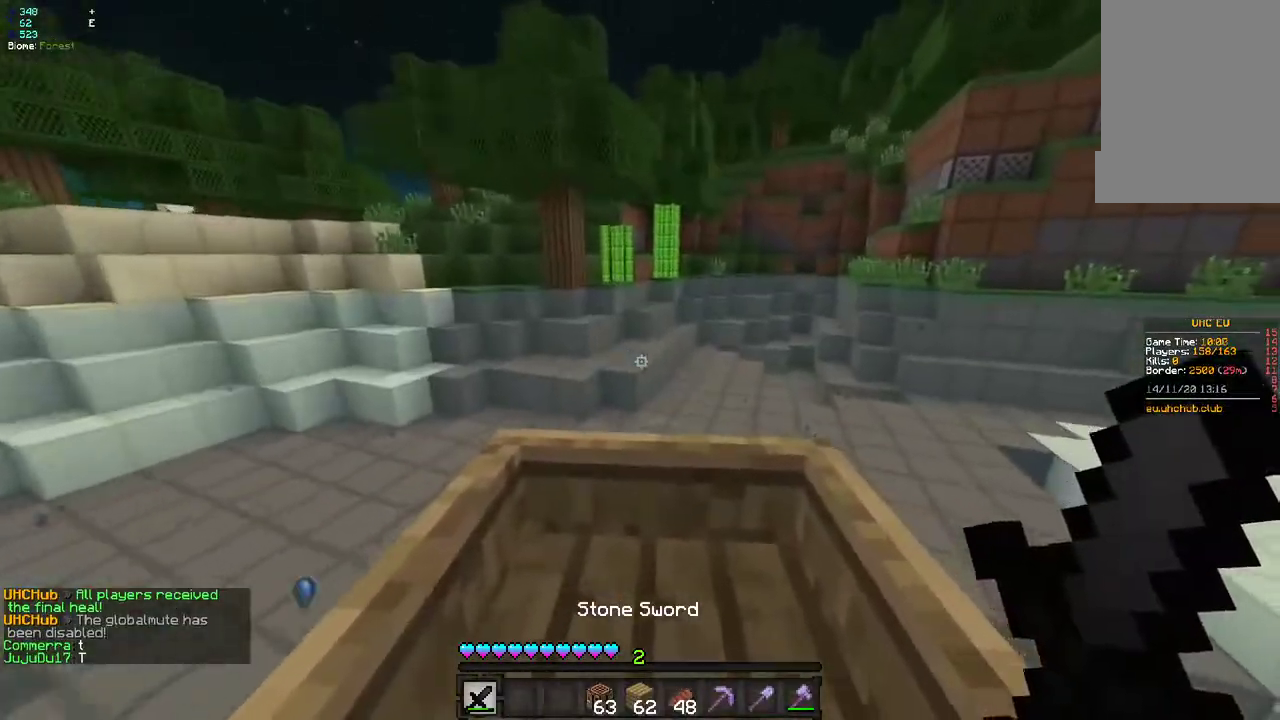
{"keys": ["z"], "mouse": [], "events": [[33, "d", "down"], [183, "d", "up"]]}